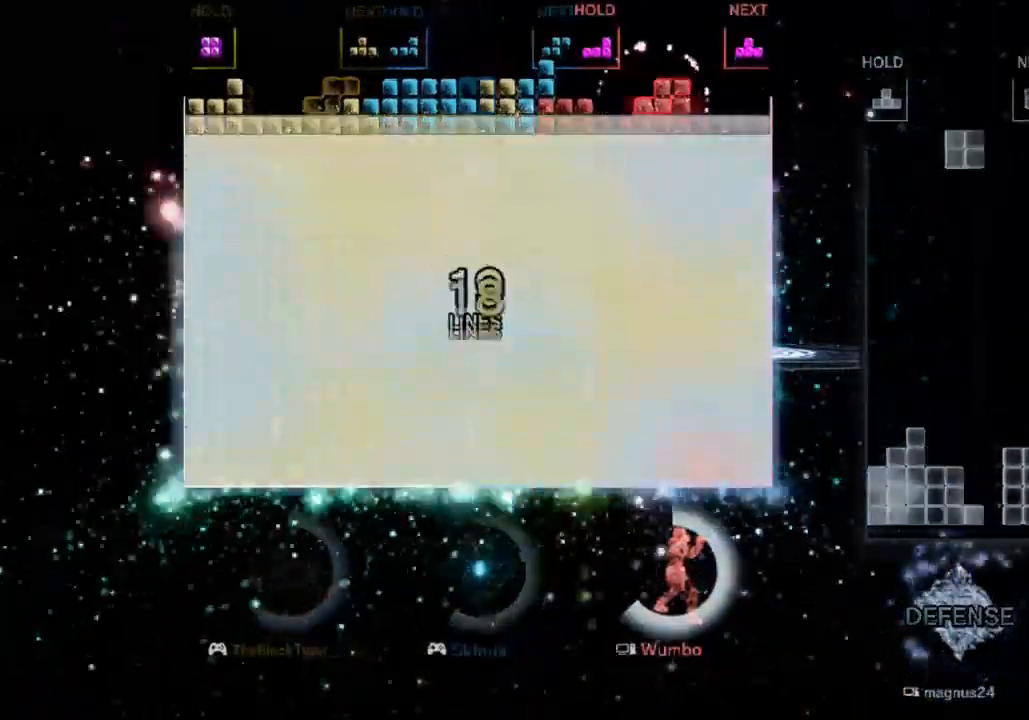
Gameplay with keyboard; each line is a JSON object with the keys held at the frame after it. "events" lists presses ("down") and releases ("up") of "a", "d", "down", "left", "right", "s" and "up" between this image and that frame as [ms after this image, input, new state], when the widget could be followed in between. No other keys are recorded. Mouse input is not recorded.
{"keys": ["s"], "events": []}
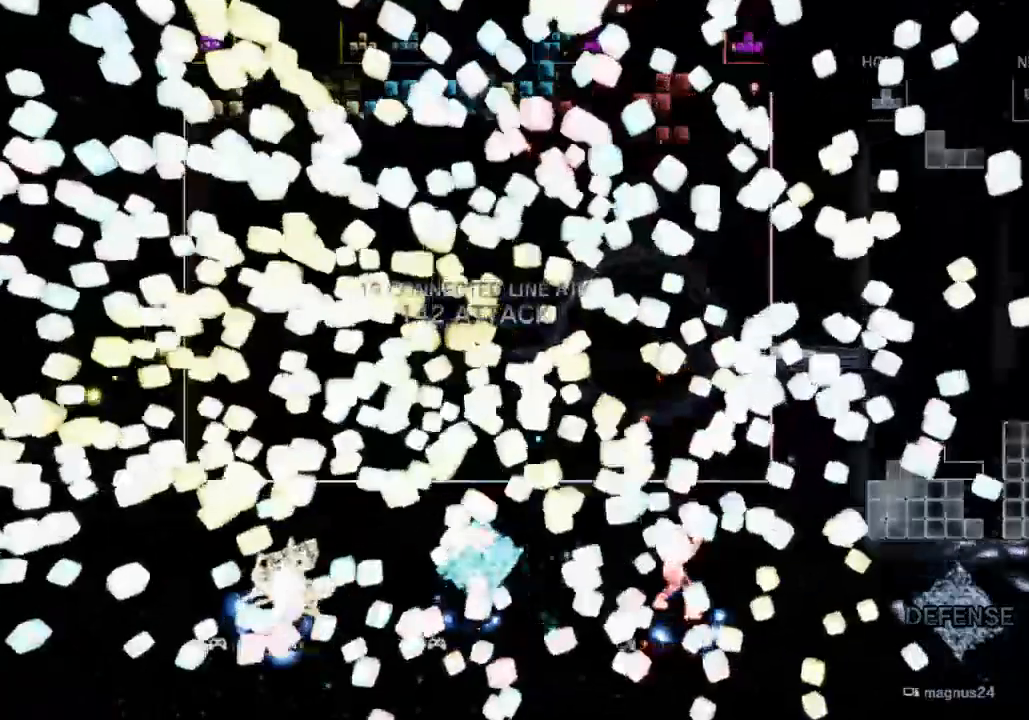
{"keys": [], "events": [[167, "s", "up"]]}
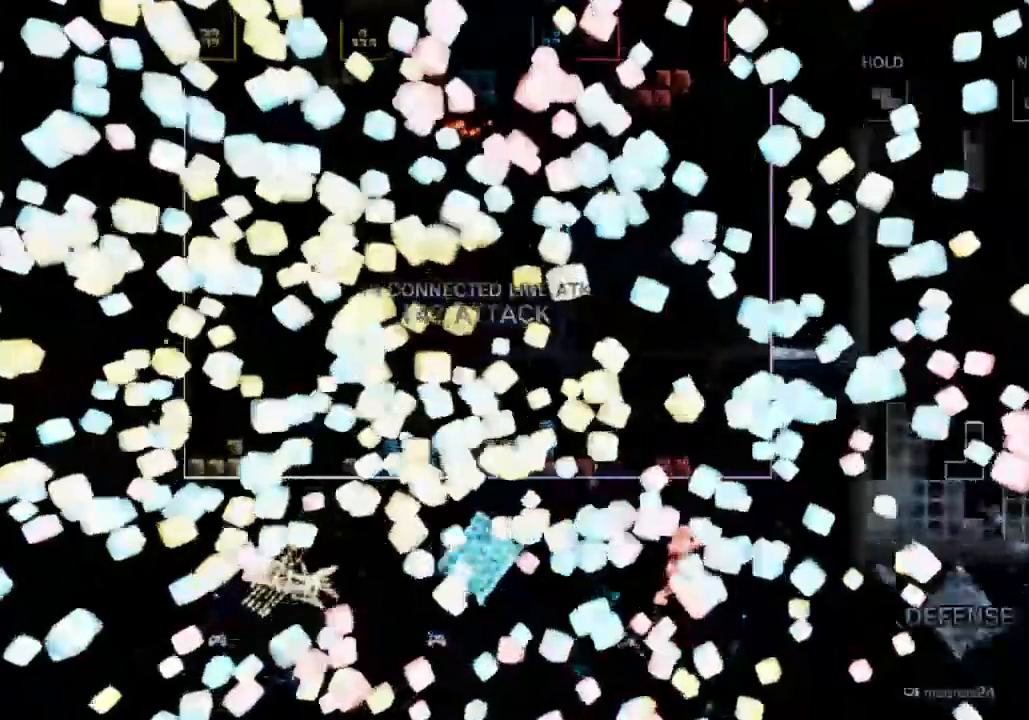
{"keys": [], "events": []}
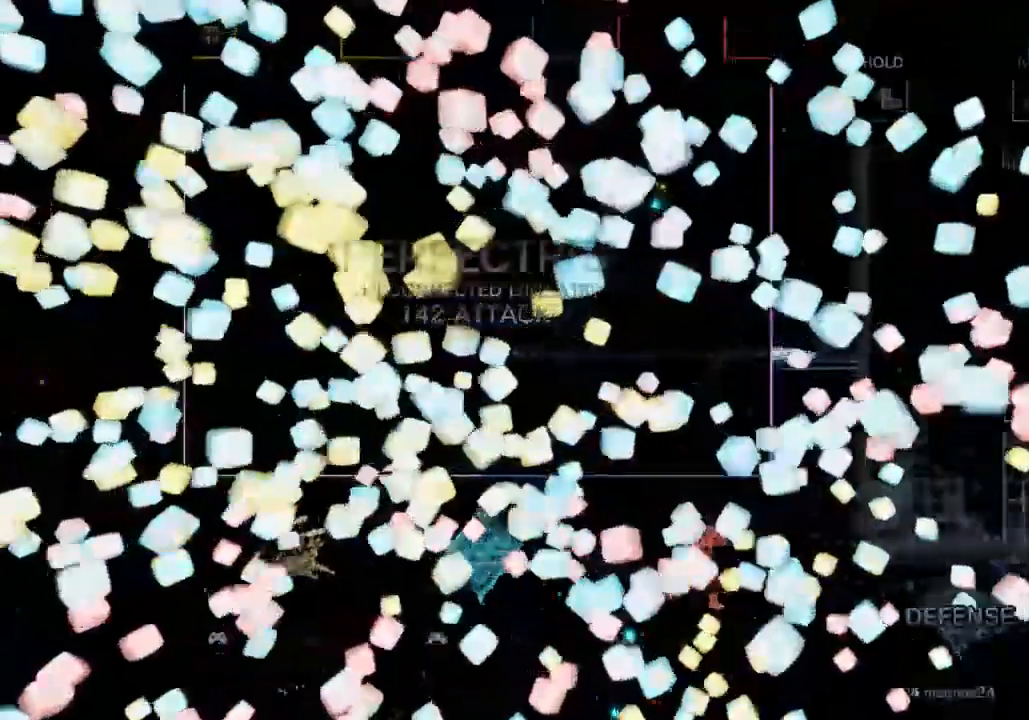
{"keys": [], "events": []}
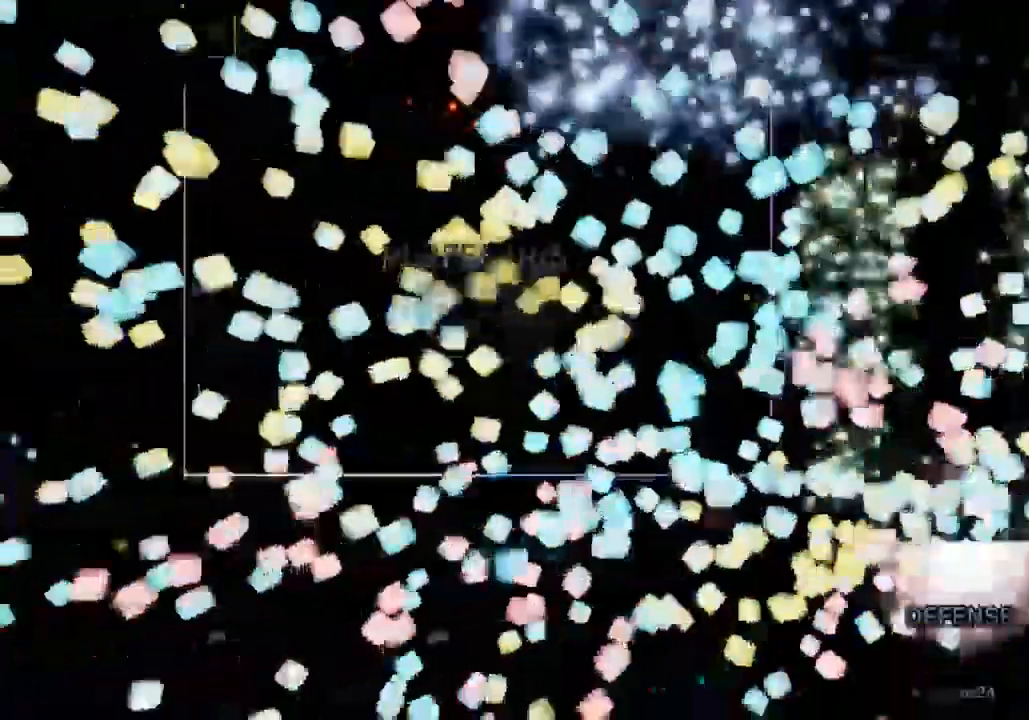
{"keys": [], "events": []}
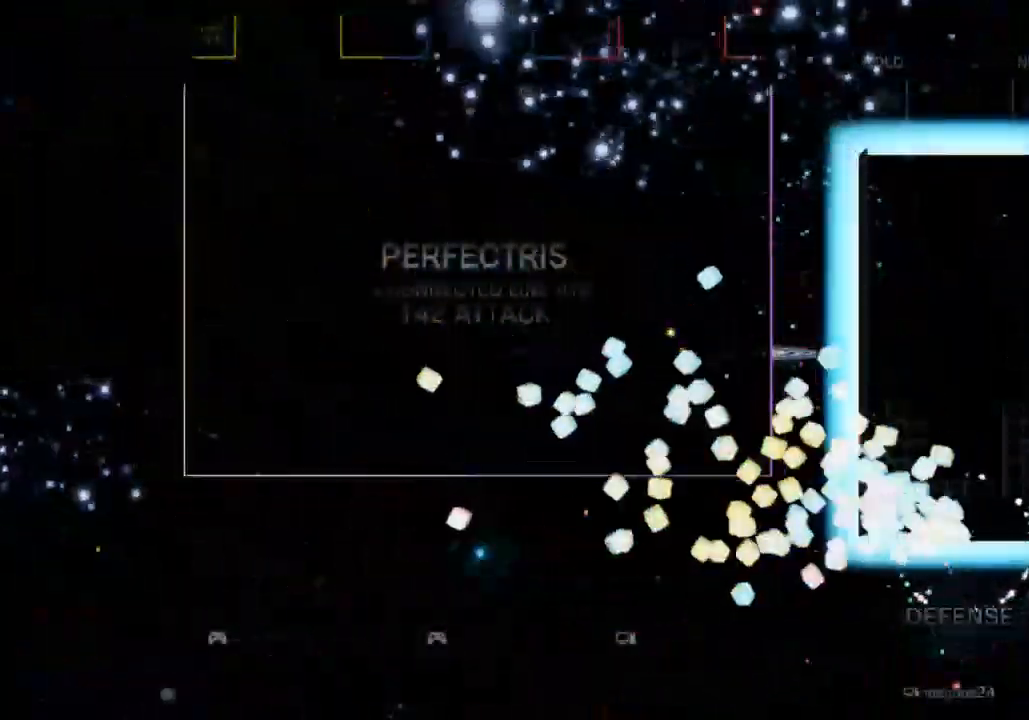
{"keys": [], "events": []}
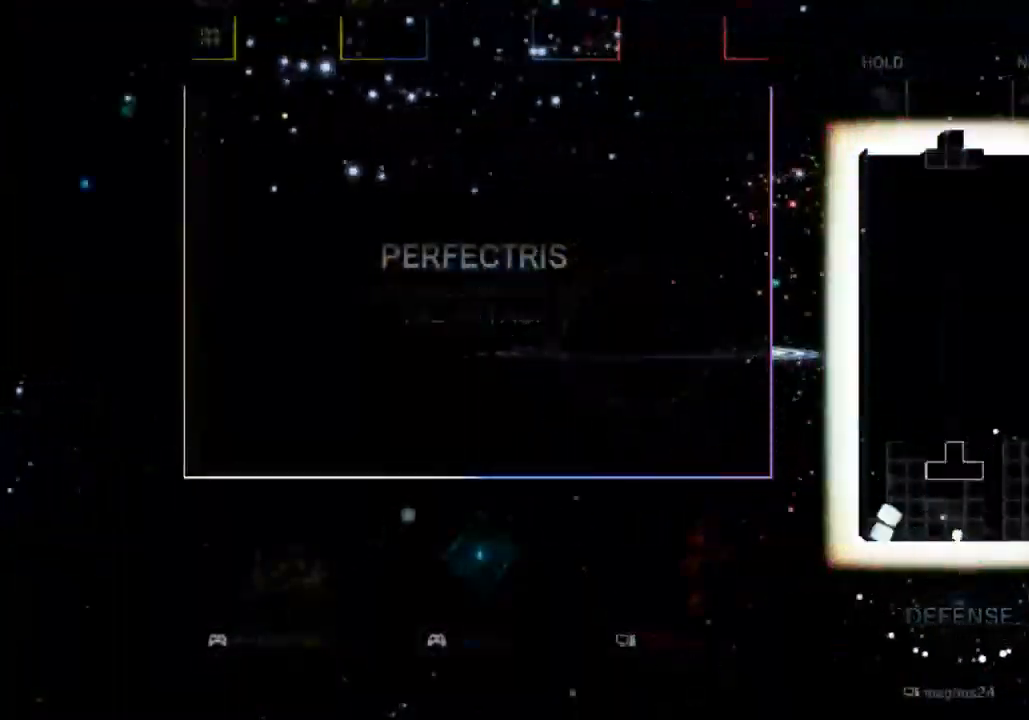
{"keys": [], "events": []}
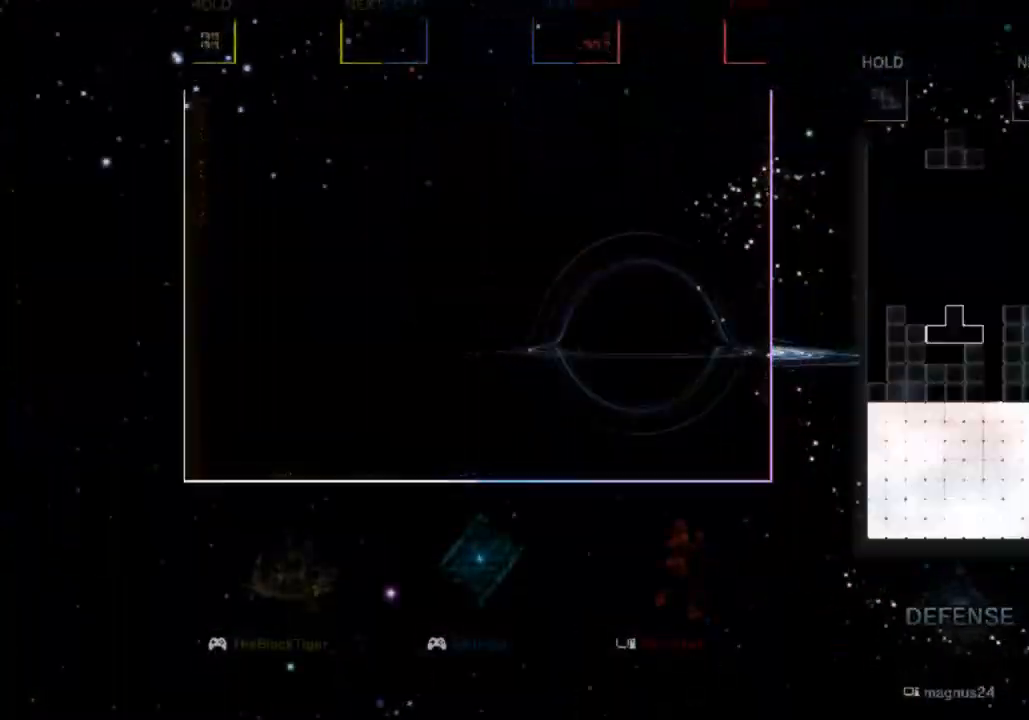
{"keys": [], "events": []}
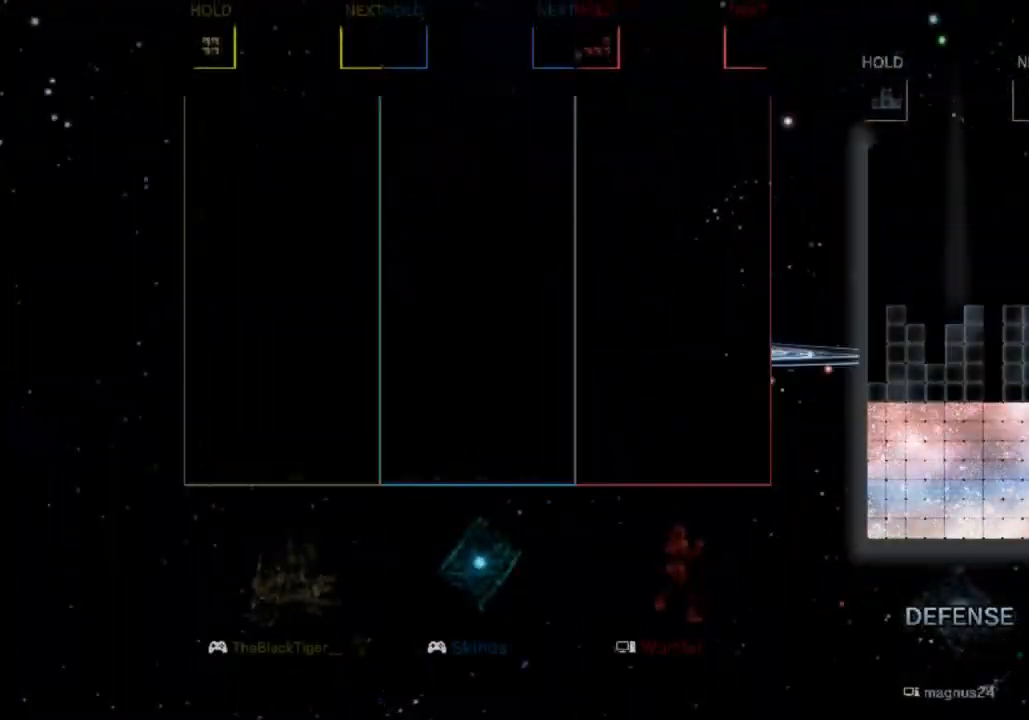
{"keys": [], "events": []}
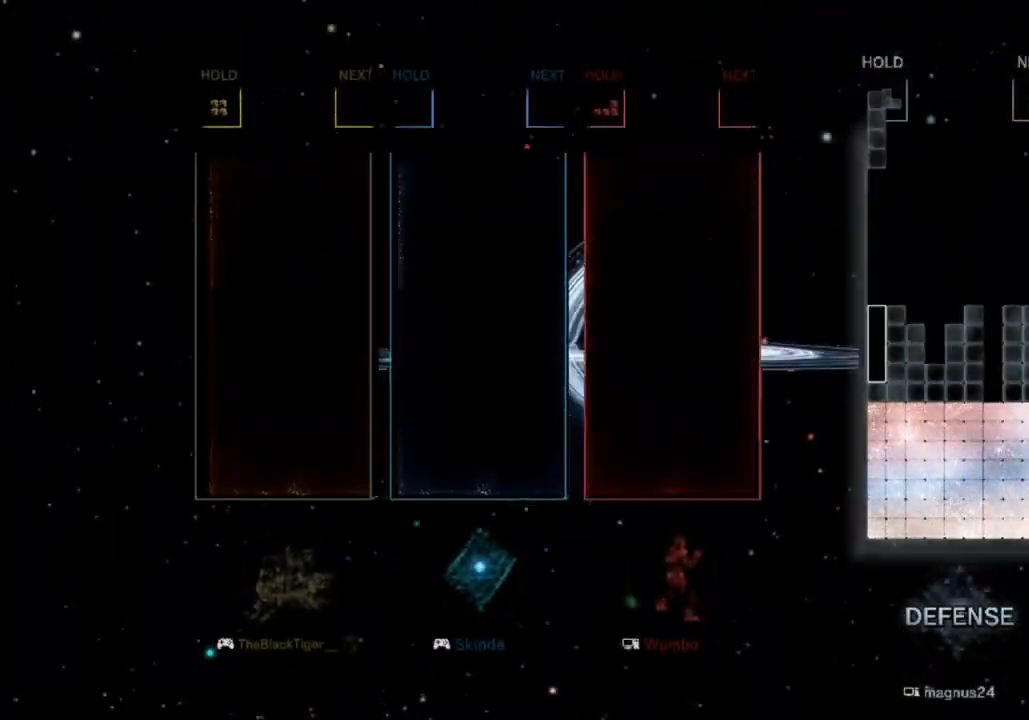
{"keys": [], "events": []}
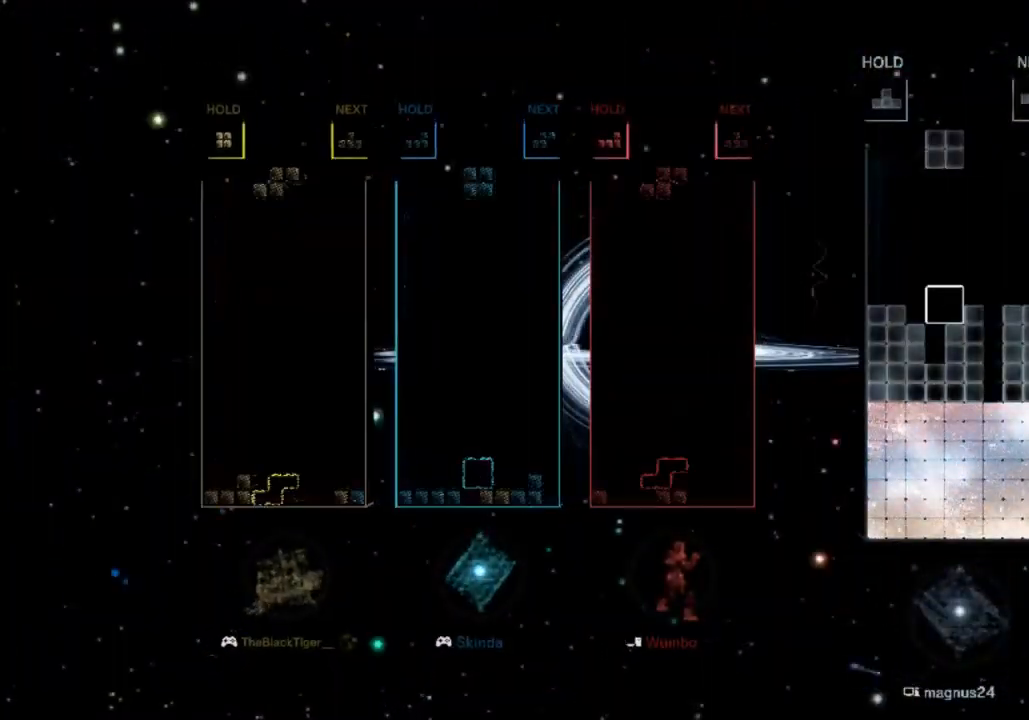
{"keys": [], "events": []}
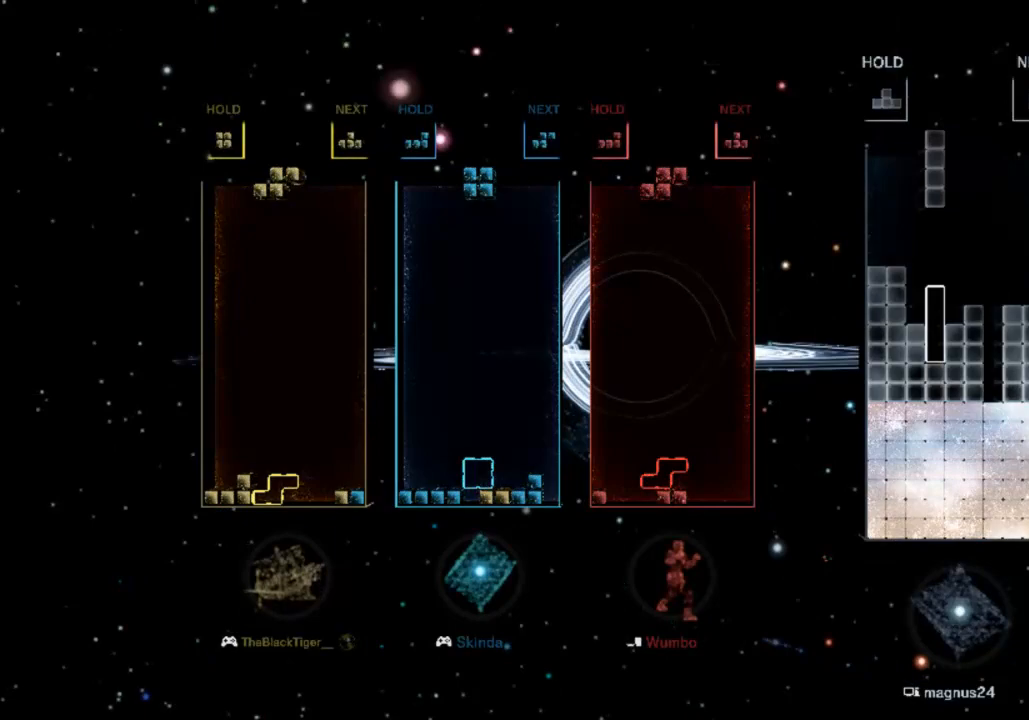
{"keys": ["right"], "events": [[133, "right", "down"], [267, "d", "down"], [467, "d", "up"]]}
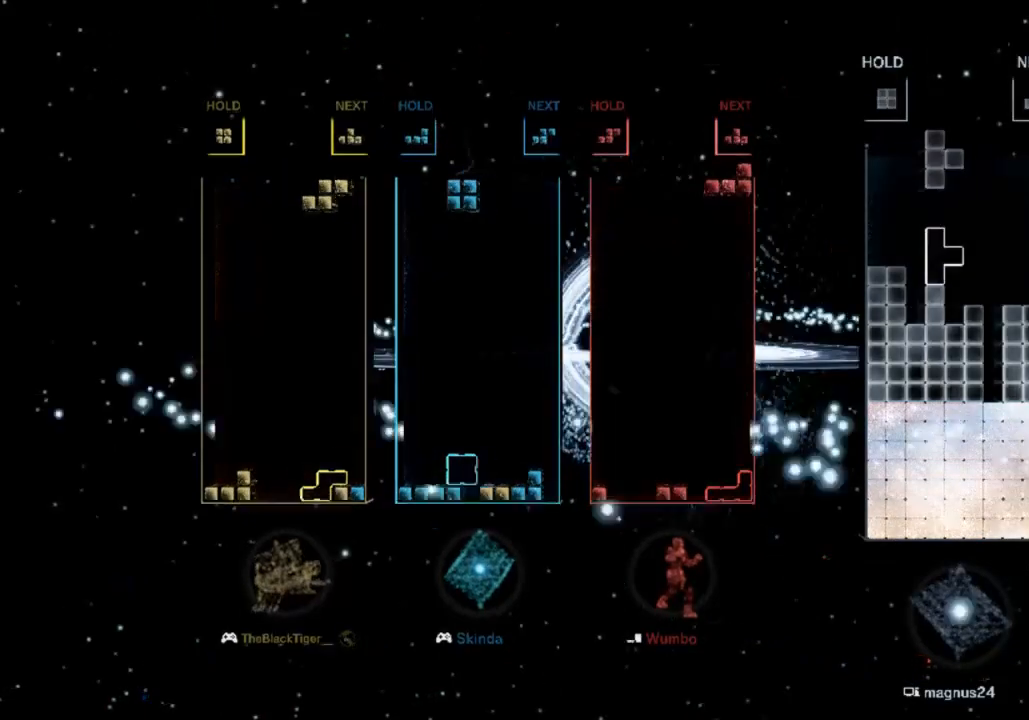
{"keys": ["d", "right"], "events": [[67, "left", "down"], [67, "right", "up"], [133, "down", "down"], [200, "left", "up"], [200, "right", "down"], [300, "d", "down"], [300, "down", "up"]]}
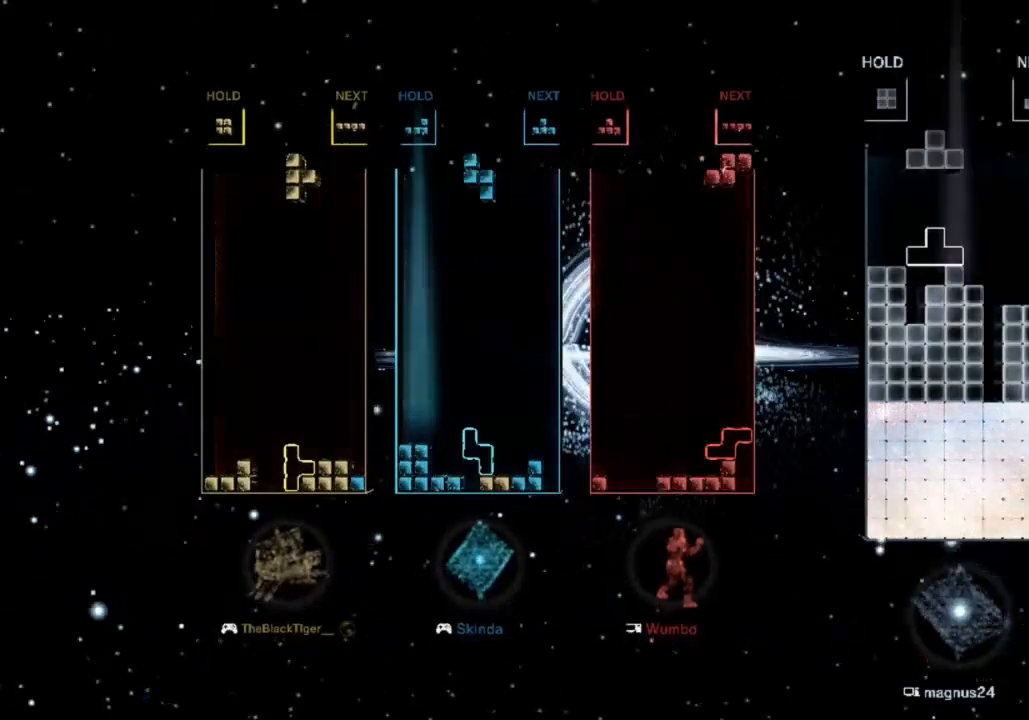
{"keys": ["right"], "events": [[33, "d", "up"], [67, "left", "down"], [67, "right", "up"], [100, "down", "down"], [200, "down", "up"], [267, "d", "down"], [400, "d", "up"], [433, "left", "up"], [433, "right", "down"]]}
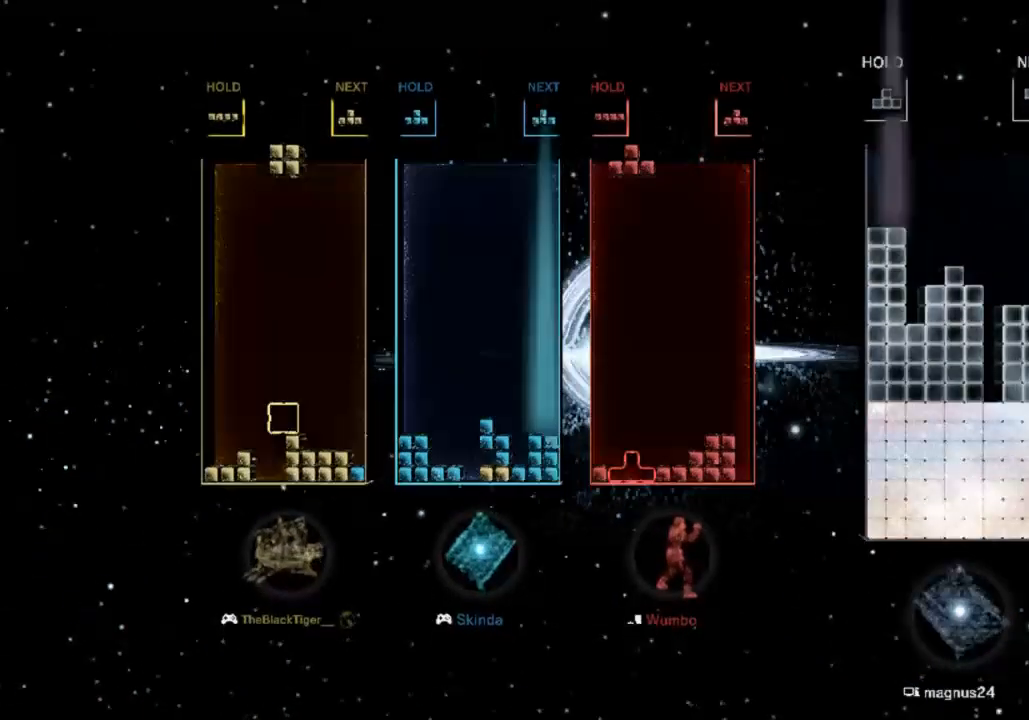
{"keys": ["s"], "events": [[33, "down", "down"], [67, "left", "down"], [67, "right", "up"], [133, "down", "up"], [400, "left", "up"], [467, "s", "down"]]}
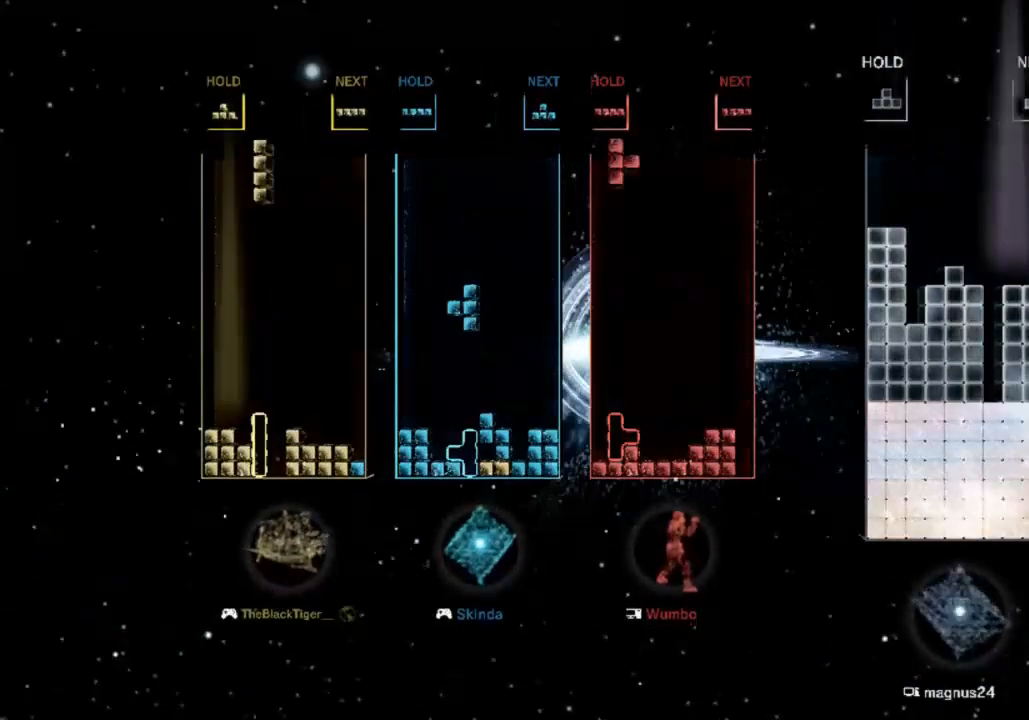
{"keys": ["a", "left"], "events": [[100, "down", "down"], [100, "s", "up"], [133, "left", "down"], [200, "down", "up"], [300, "d", "down"], [433, "a", "down"], [467, "d", "up"]]}
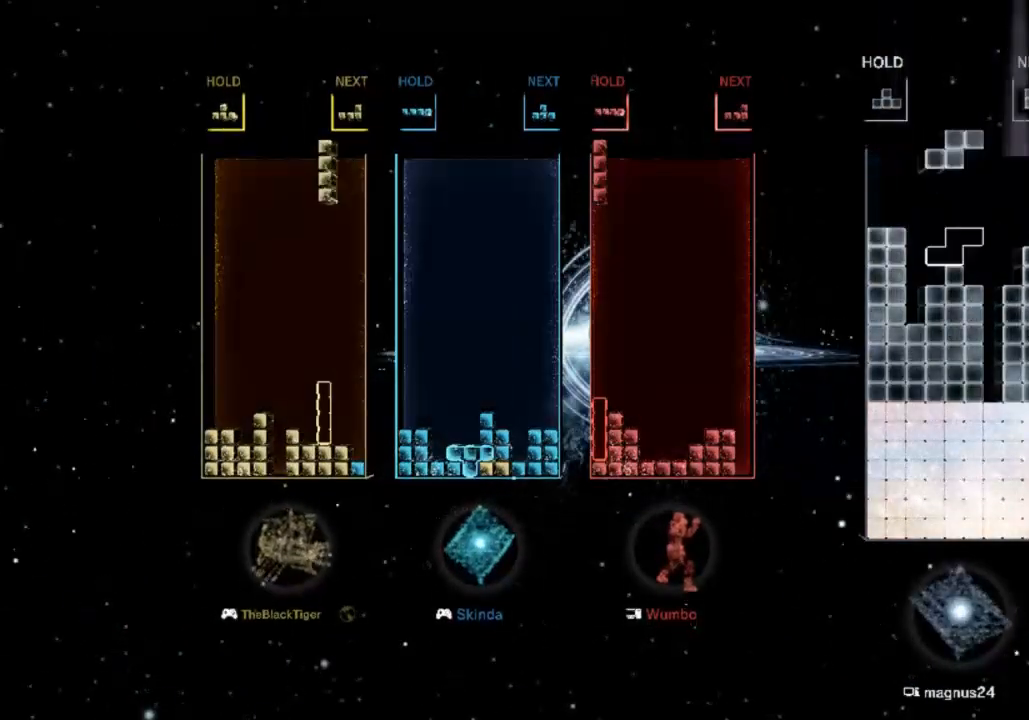
{"keys": [], "events": [[67, "a", "up"], [100, "down", "down"], [100, "left", "up"], [200, "down", "up"], [267, "down", "down"], [333, "down", "up"]]}
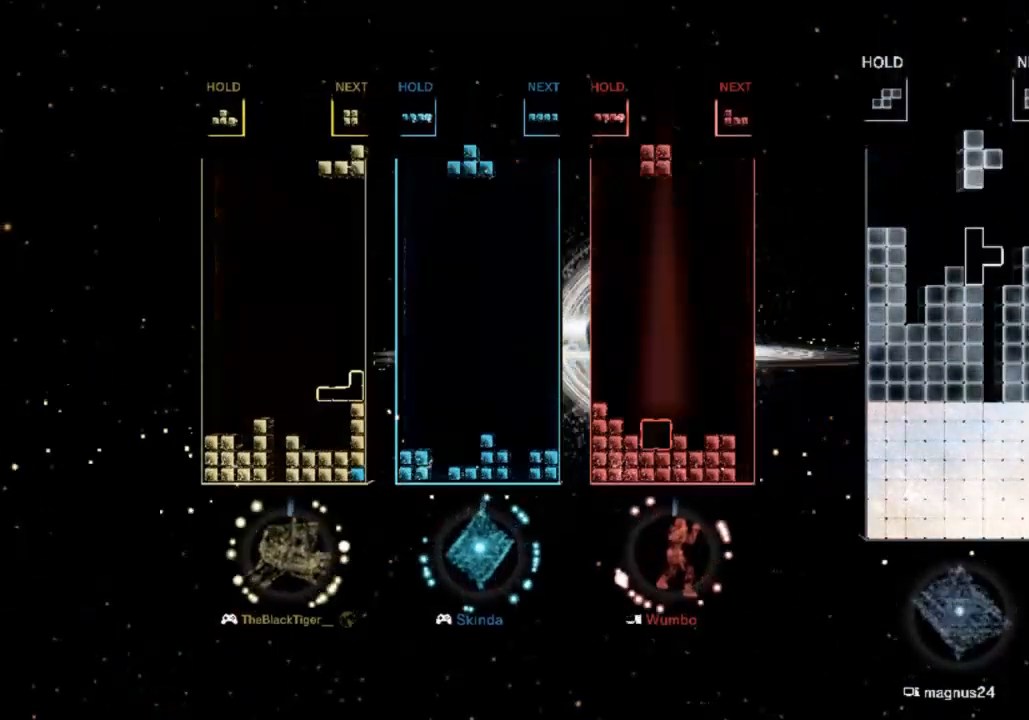
{"keys": ["s"], "events": [[33, "left", "down"], [67, "left", "up"], [167, "down", "down"], [267, "down", "up"], [367, "s", "down"], [467, "s", "up"], [500, "s", "down"]]}
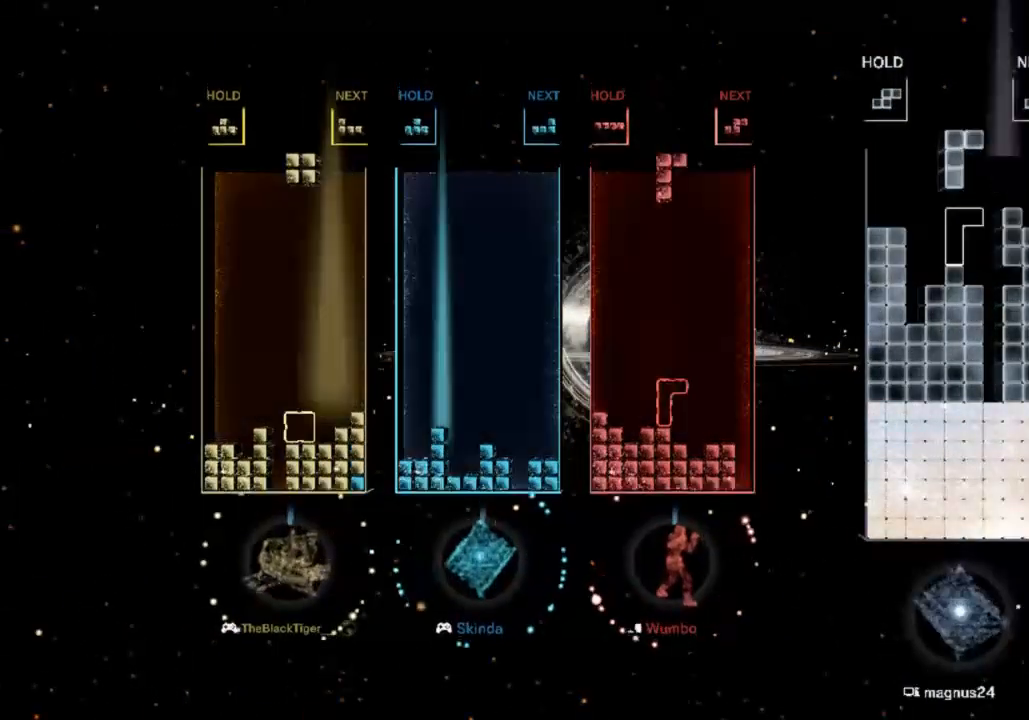
{"keys": ["left"], "events": [[33, "down", "down"], [133, "down", "up"], [133, "s", "up"], [200, "d", "down"], [300, "right", "down"], [300, "s", "down"], [333, "d", "up"], [333, "down", "down"], [367, "right", "up"], [433, "left", "down"], [433, "s", "up"], [467, "down", "up"]]}
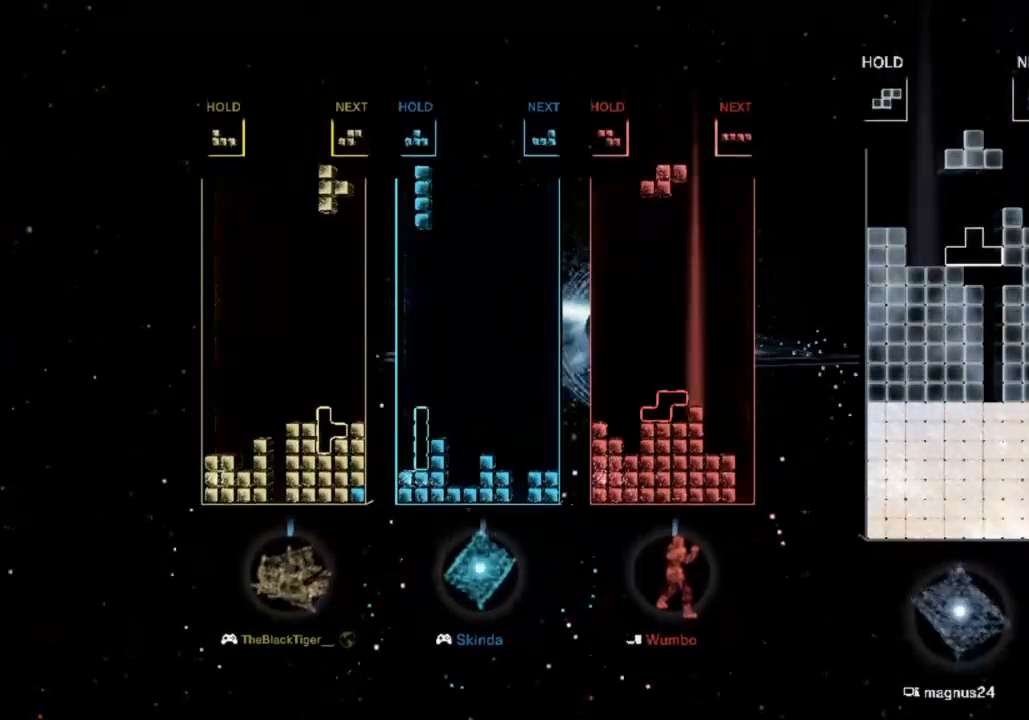
{"keys": ["d", "left"], "events": [[33, "d", "down"], [167, "d", "up"], [267, "left", "up"], [267, "s", "down"], [333, "down", "down"], [400, "s", "up"], [433, "left", "down"], [500, "d", "down"], [500, "down", "up"]]}
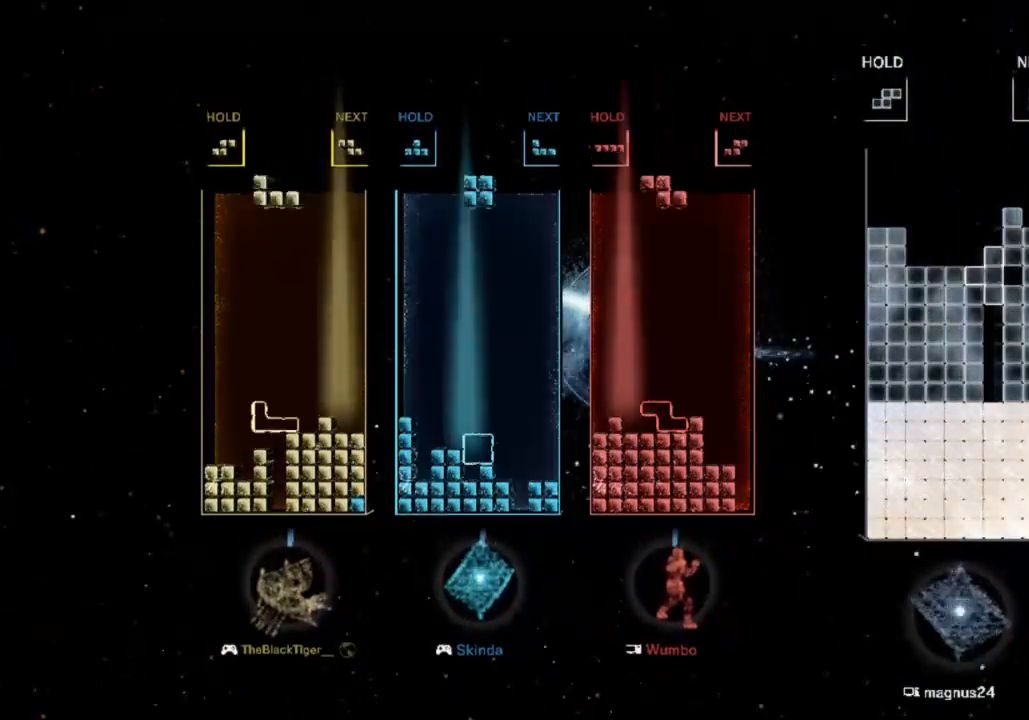
{"keys": ["d", "left"], "events": [[133, "d", "up"], [267, "left", "up"], [267, "right", "down"], [300, "down", "down"], [367, "left", "down"], [400, "right", "up"], [467, "down", "up"], [500, "d", "down"]]}
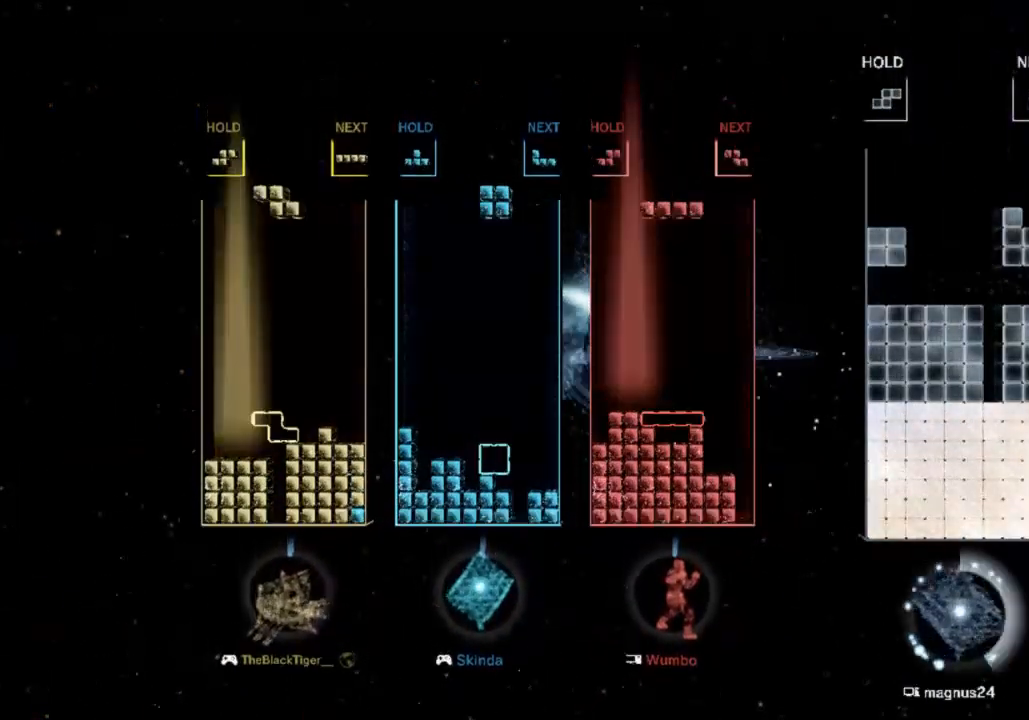
{"keys": ["right"], "events": [[100, "a", "down"], [133, "d", "up"], [233, "a", "up"], [233, "down", "down"], [300, "left", "up"], [333, "down", "up"], [367, "d", "down"], [467, "d", "up"], [467, "right", "down"]]}
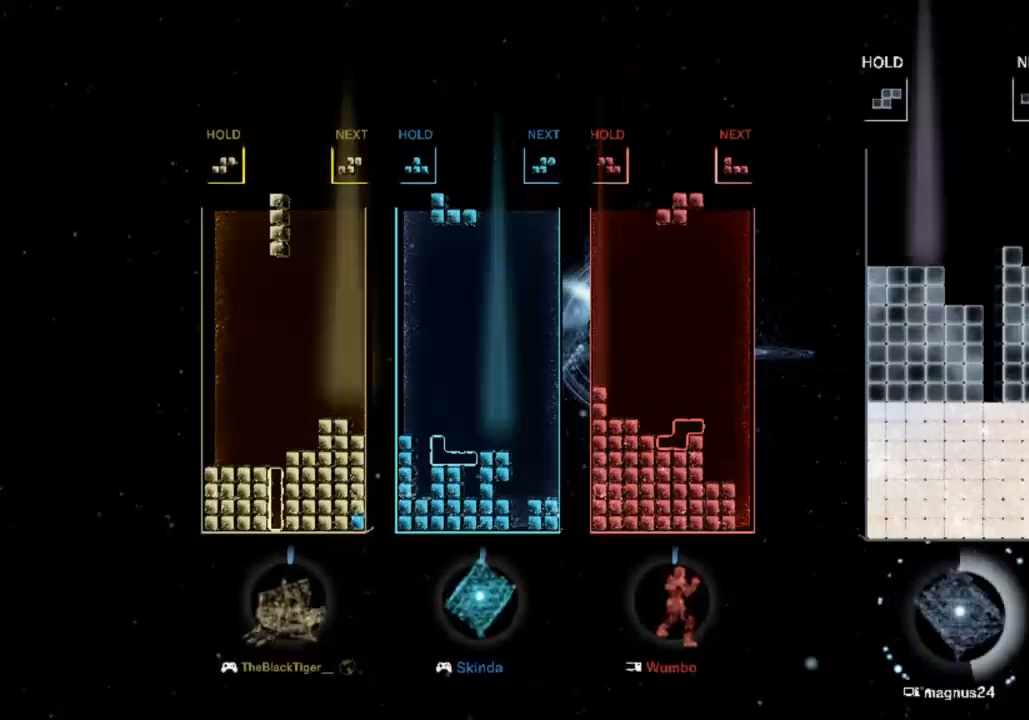
{"keys": ["right"], "events": [[33, "down", "down"], [67, "right", "up"], [100, "down", "up"], [167, "d", "down"], [267, "left", "down"], [300, "d", "up"], [333, "down", "down"], [400, "left", "up"], [400, "right", "down"], [500, "down", "up"]]}
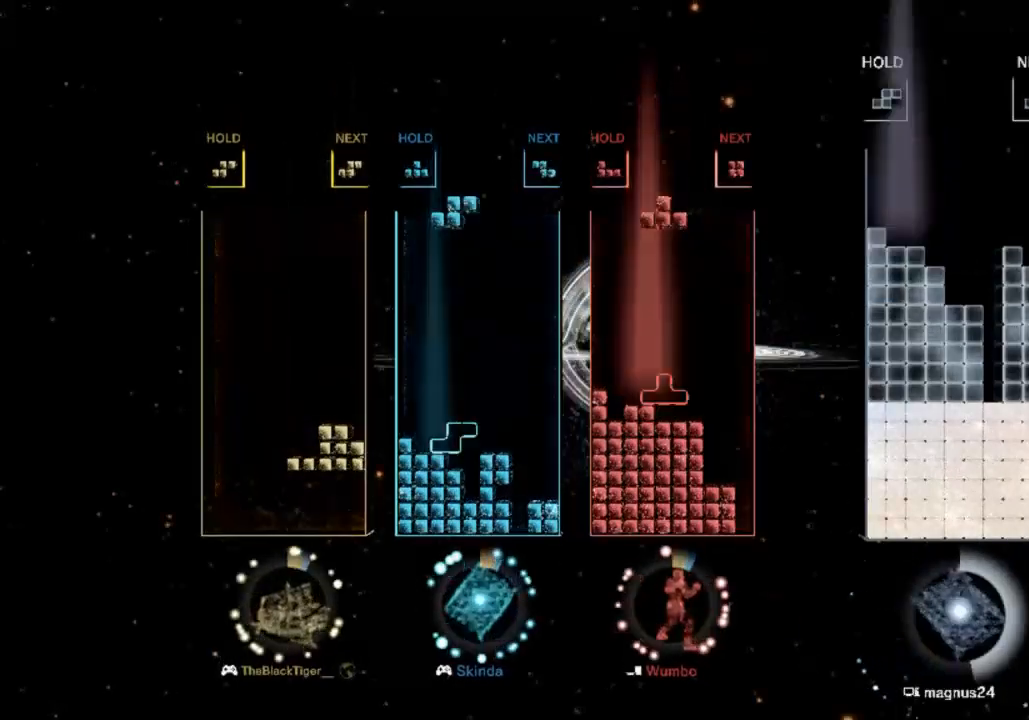
{"keys": ["right"], "events": [[33, "right", "up"], [67, "left", "down"], [367, "left", "up"], [367, "s", "down"], [400, "down", "down"], [467, "right", "down"], [467, "s", "up"], [500, "down", "up"]]}
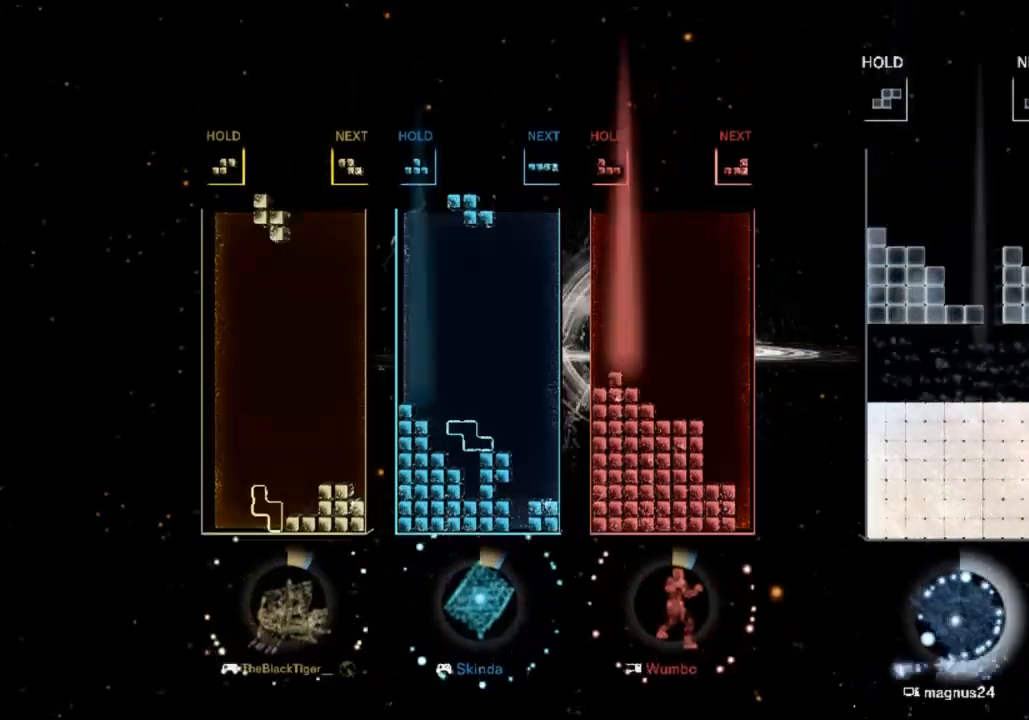
{"keys": ["down", "right"], "events": [[333, "left", "down"], [333, "right", "up"], [367, "down", "down"], [433, "left", "up"], [433, "right", "down"]]}
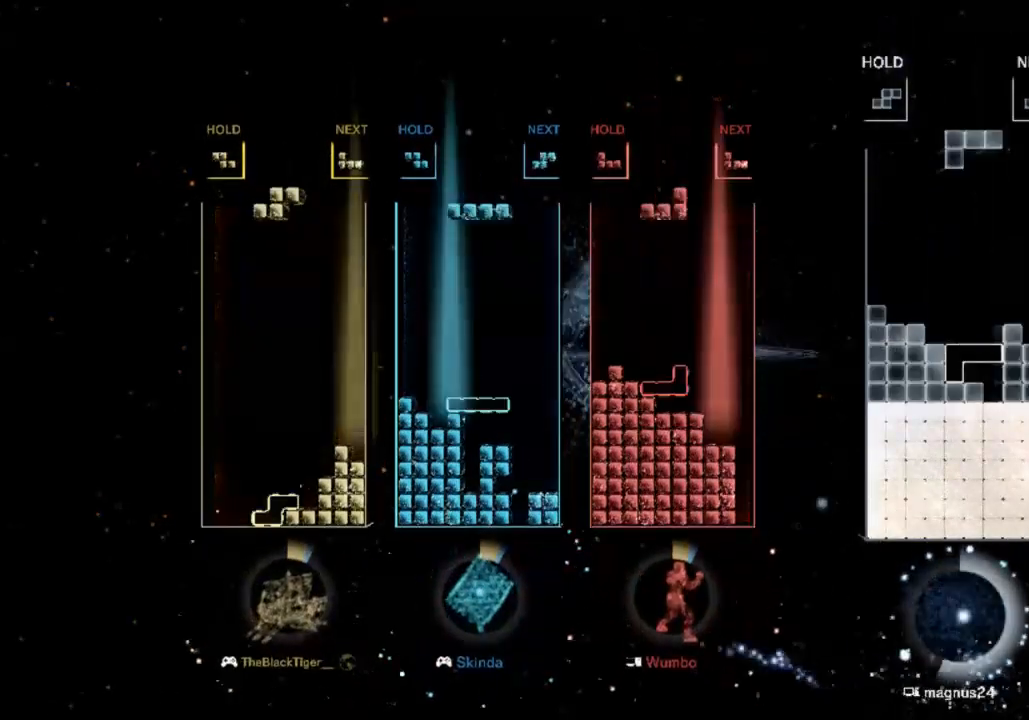
{"keys": [], "events": [[33, "down", "up"], [200, "s", "down"], [333, "left", "down"], [333, "right", "up"], [333, "s", "up"], [400, "down", "down"], [433, "left", "up"], [500, "down", "up"]]}
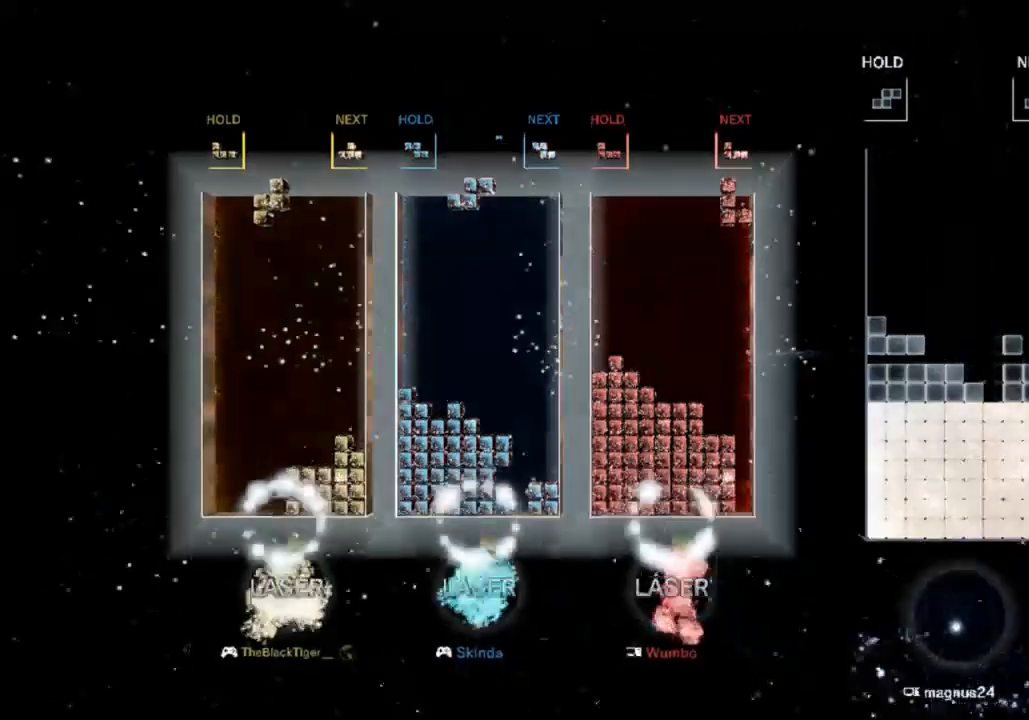
{"keys": [], "events": [[133, "right", "down"], [167, "down", "down"], [233, "right", "up"], [267, "down", "up"]]}
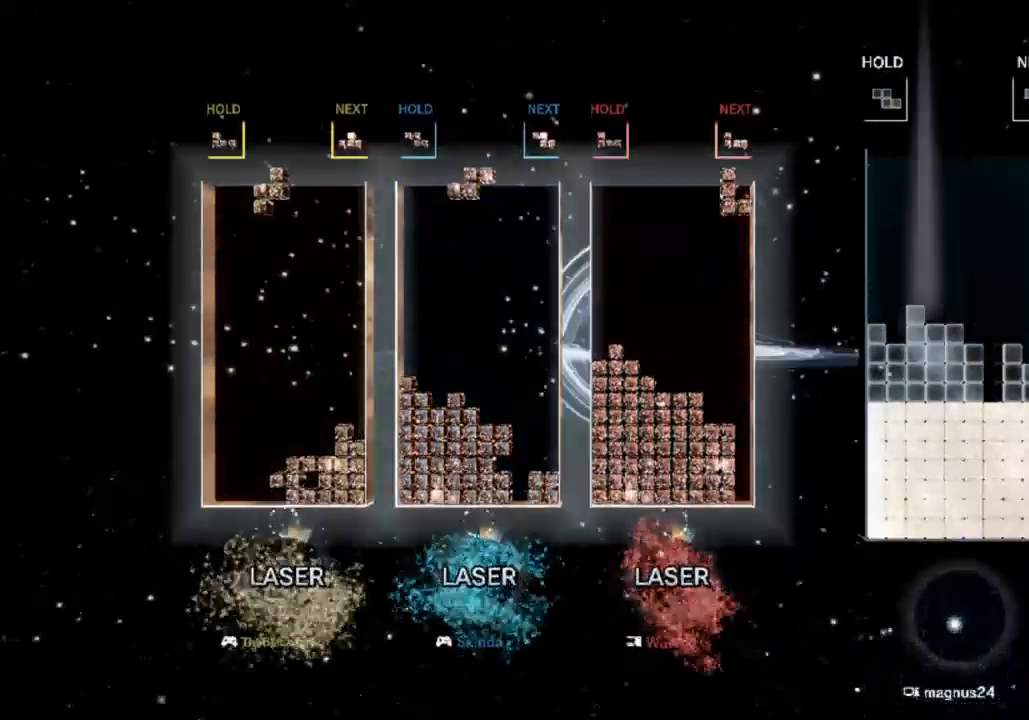
{"keys": [], "events": []}
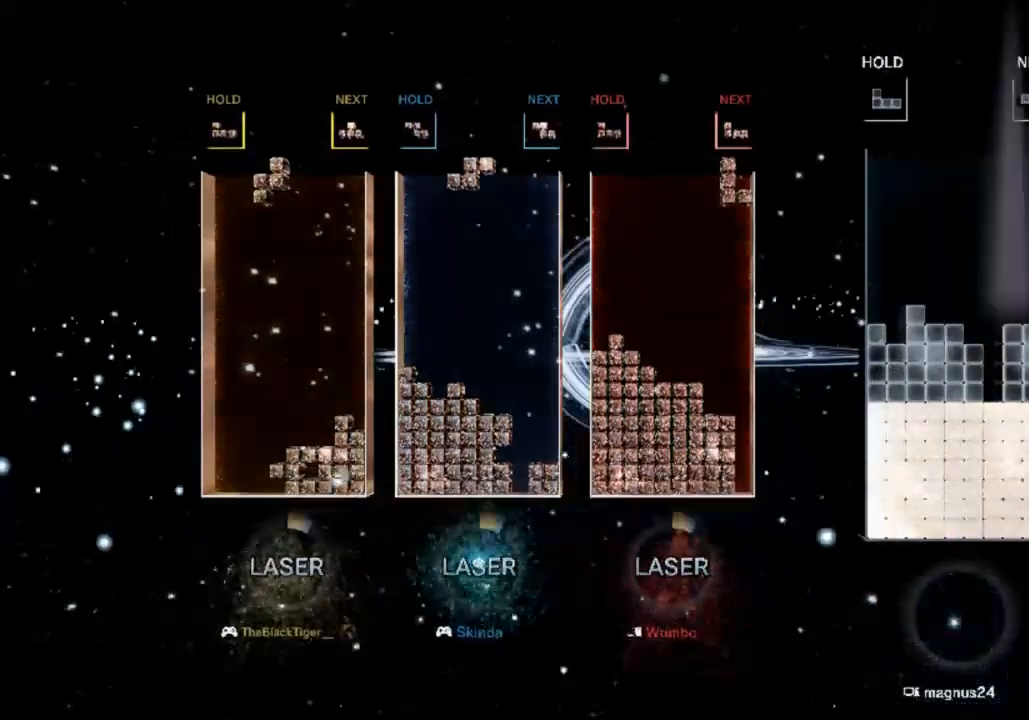
{"keys": [], "events": []}